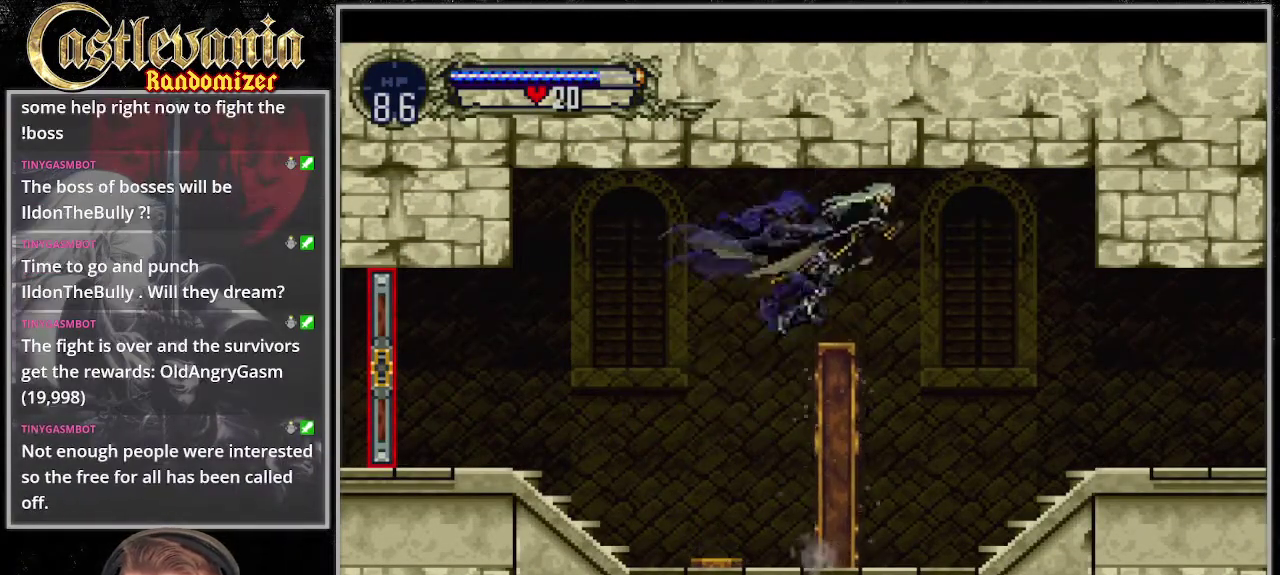
Gameplay with a controller (PlayStation layout); each line is a JSON object with the inputs held at the frame after it. "events" lists button and stick changes between this image and that frame as [ms after this image, input, new state], when the widget could be followed in between. Not read: DPAD_LEFT DPAD_RIGHT DPAD_UP L3 R3.
{"buttons": [], "events": [[135, "CROSS", "up"]]}
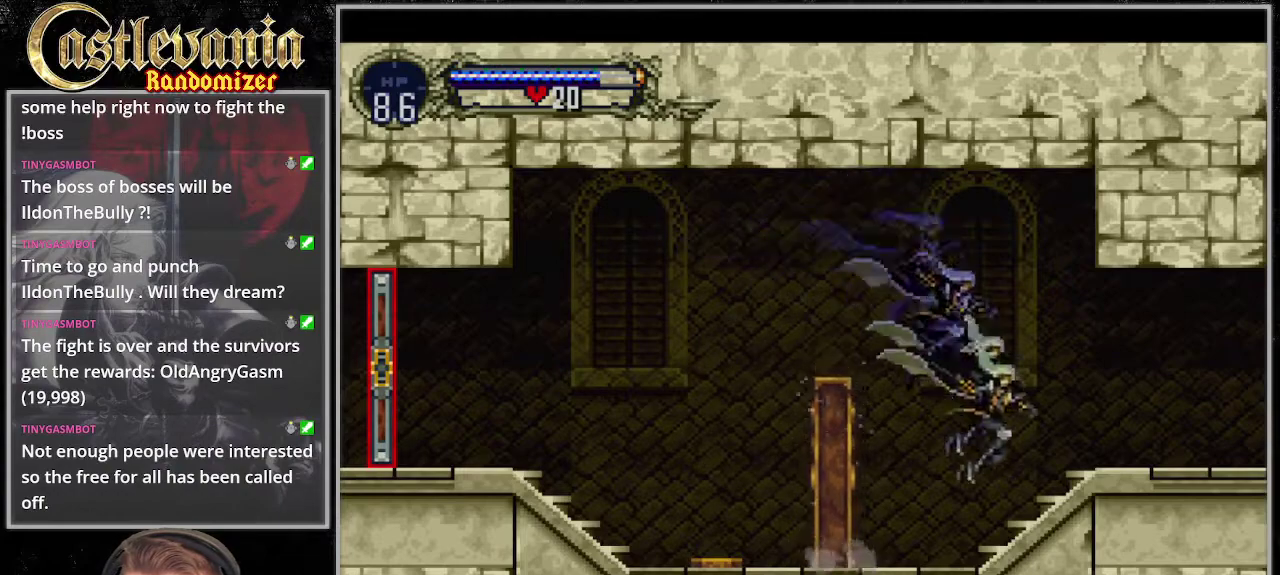
{"buttons": [], "events": [[135, "CROSS", "down"], [237, "CROSS", "up"]]}
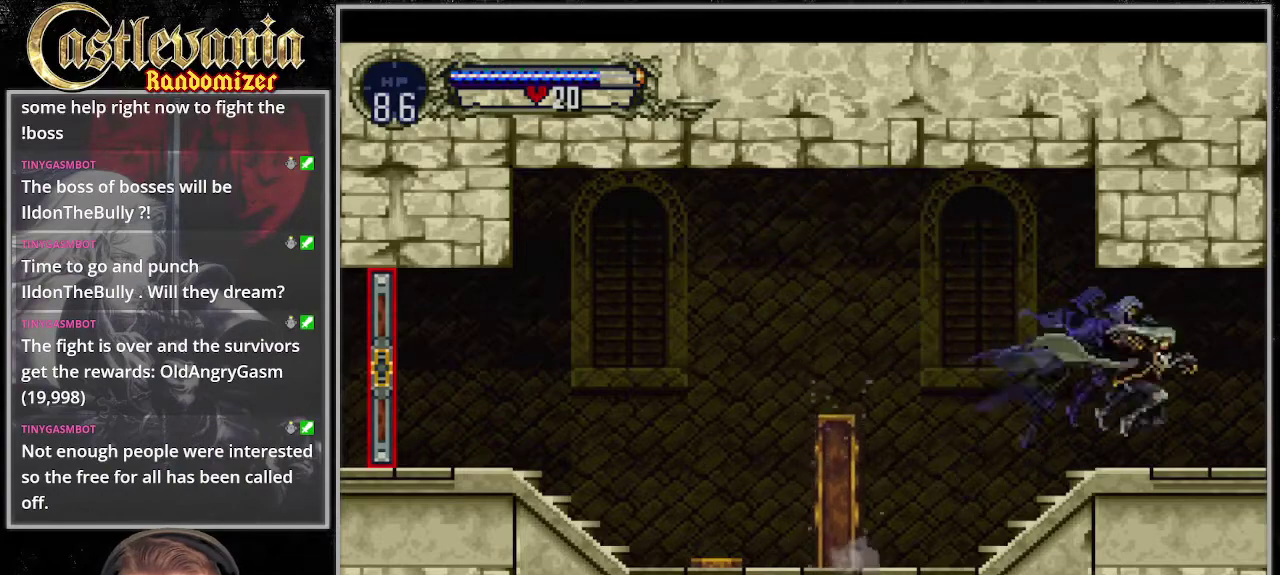
{"buttons": ["CROSS"], "events": [[372, "CROSS", "down"]]}
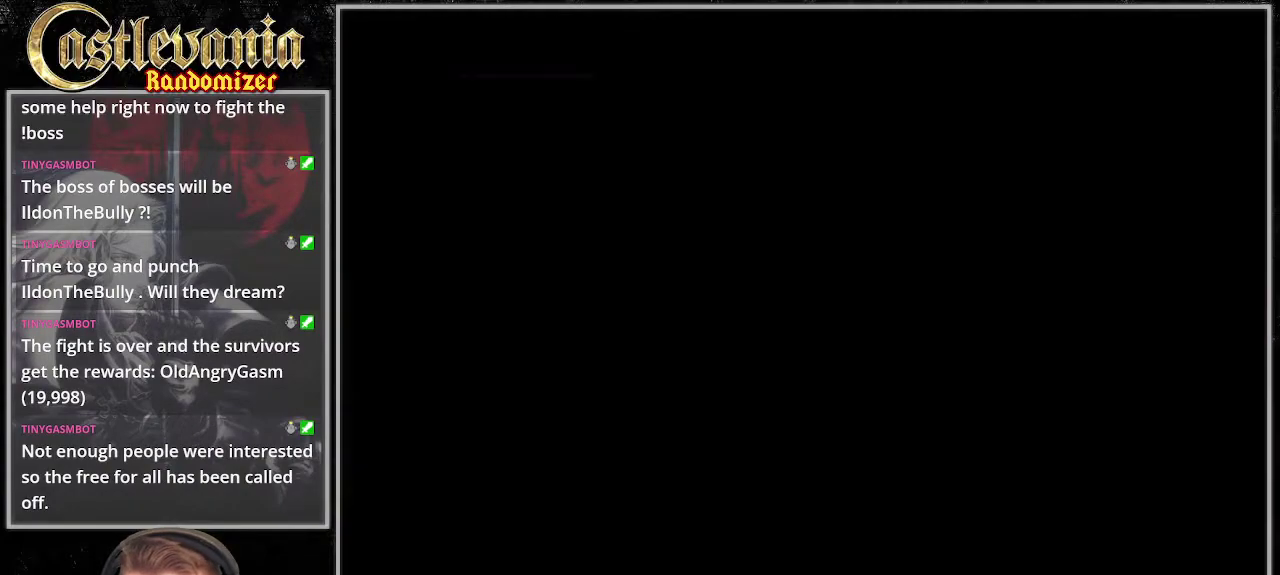
{"buttons": ["START"]}
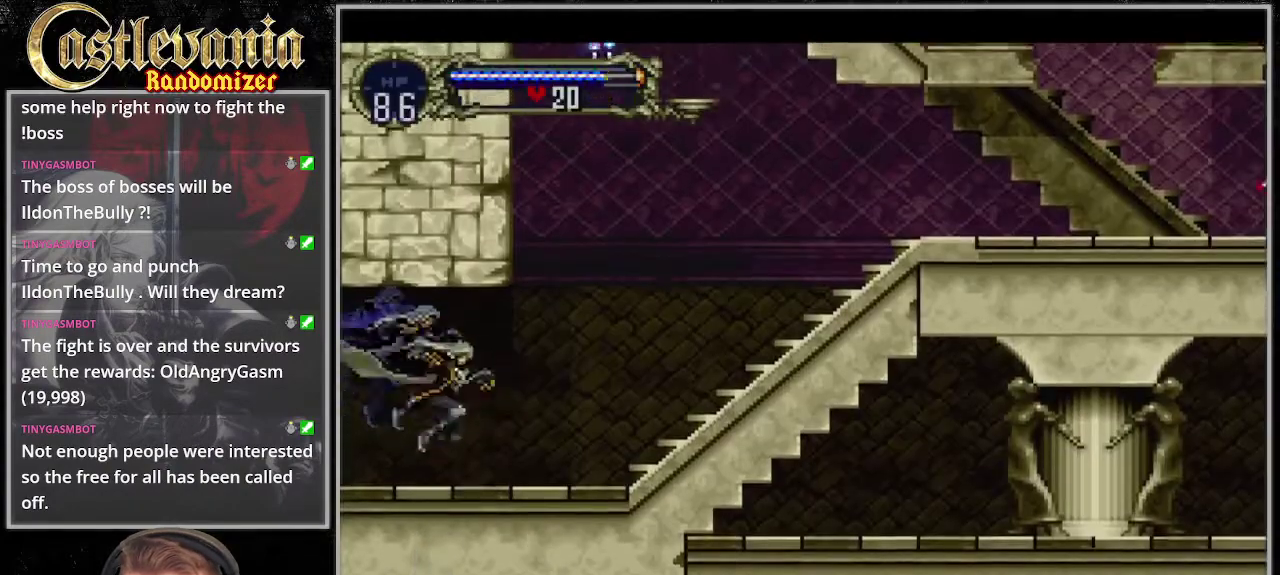
{"buttons": [], "events": [[270, "CROSS", "down"], [473, "CROSS", "up"], [507, "START", "up"]]}
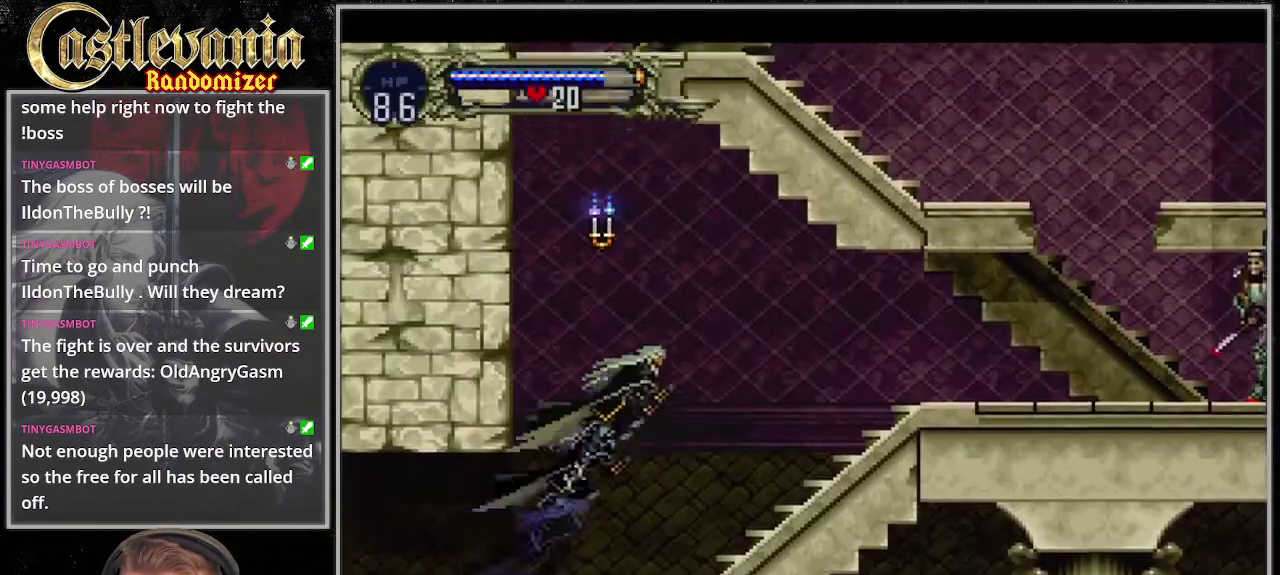
{"buttons": ["START"], "events": [[68, "CROSS", "down"], [237, "START", "down"], [270, "CROSS", "up"], [270, "SELECT", "down"], [439, "SELECT", "up"]]}
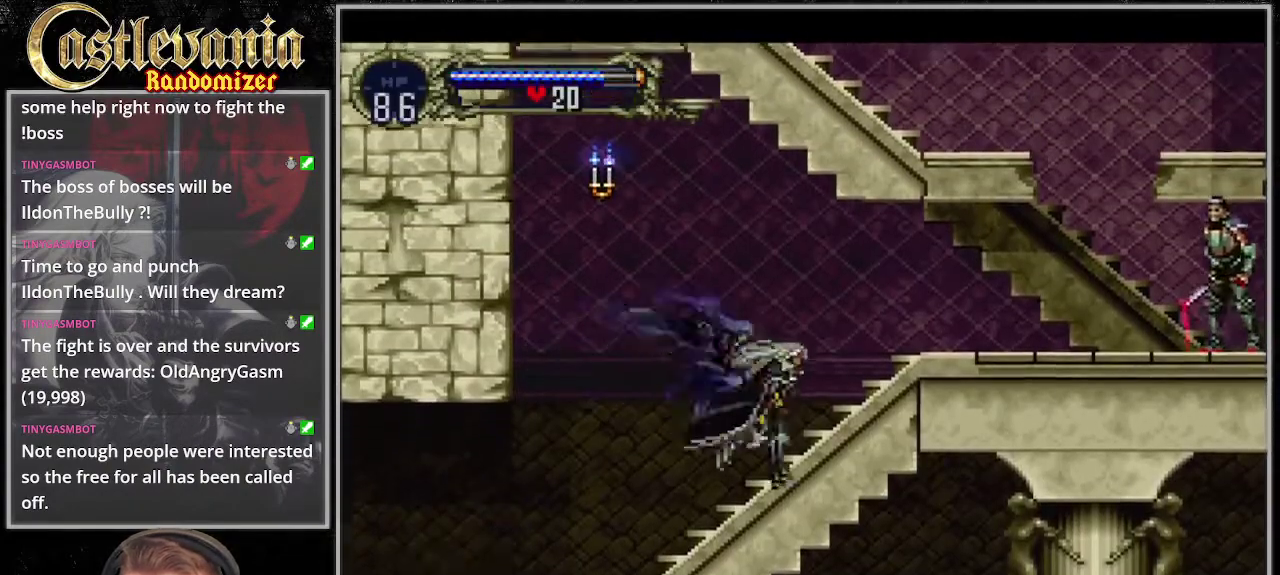
{"buttons": [], "events": [[34, "SELECT", "down"], [135, "SELECT", "up"], [304, "START", "up"]]}
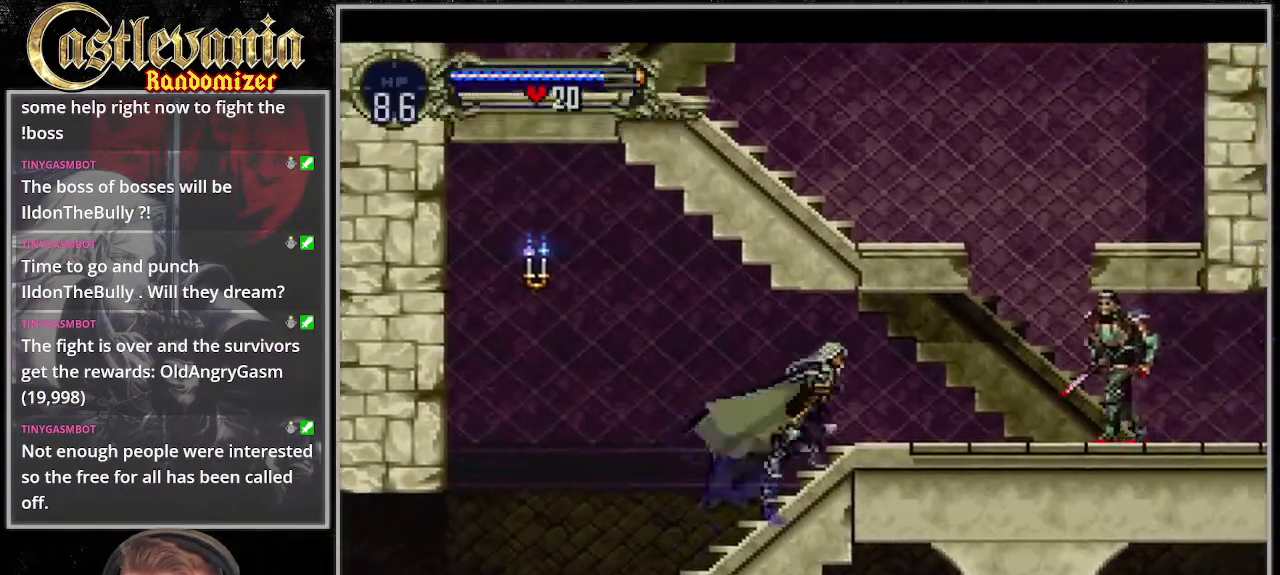
{"buttons": [], "events": [[304, "CROSS", "down"], [338, "SQUARE", "down"], [439, "CROSS", "up"], [439, "SQUARE", "up"]]}
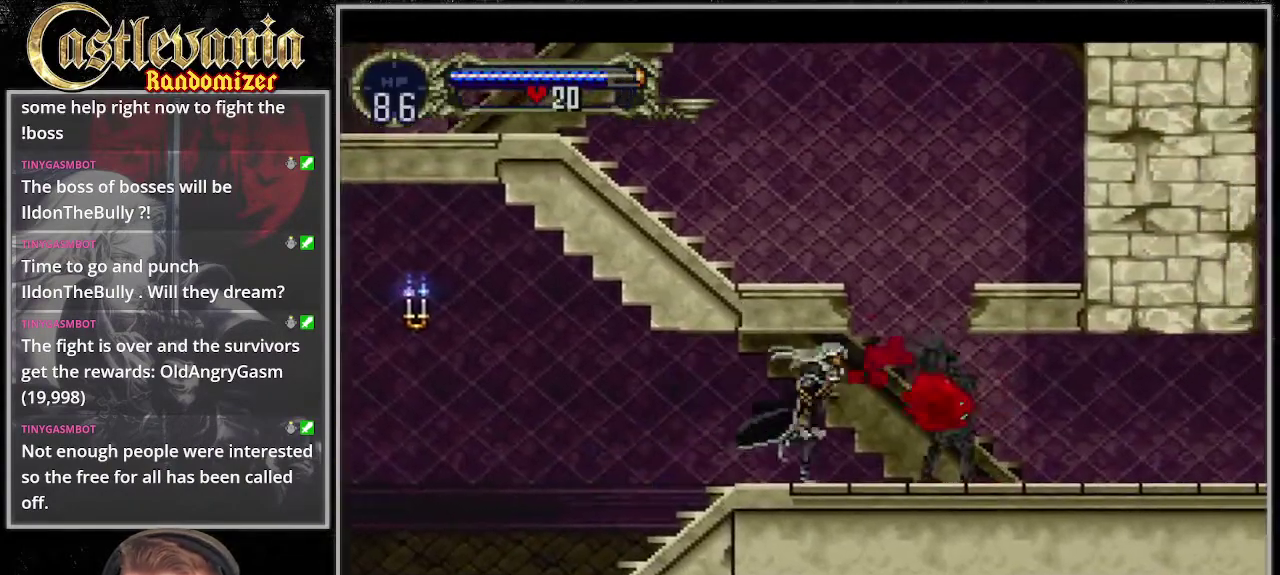
{"buttons": [], "events": [[203, "START", "down"], [473, "START", "up"]]}
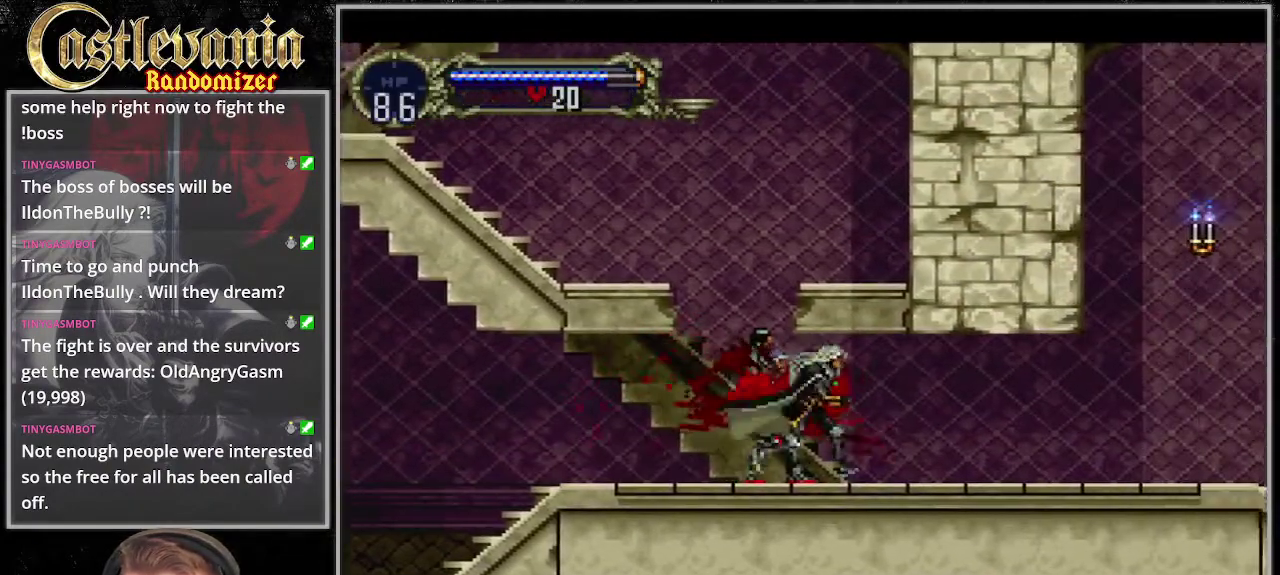
{"buttons": [], "events": []}
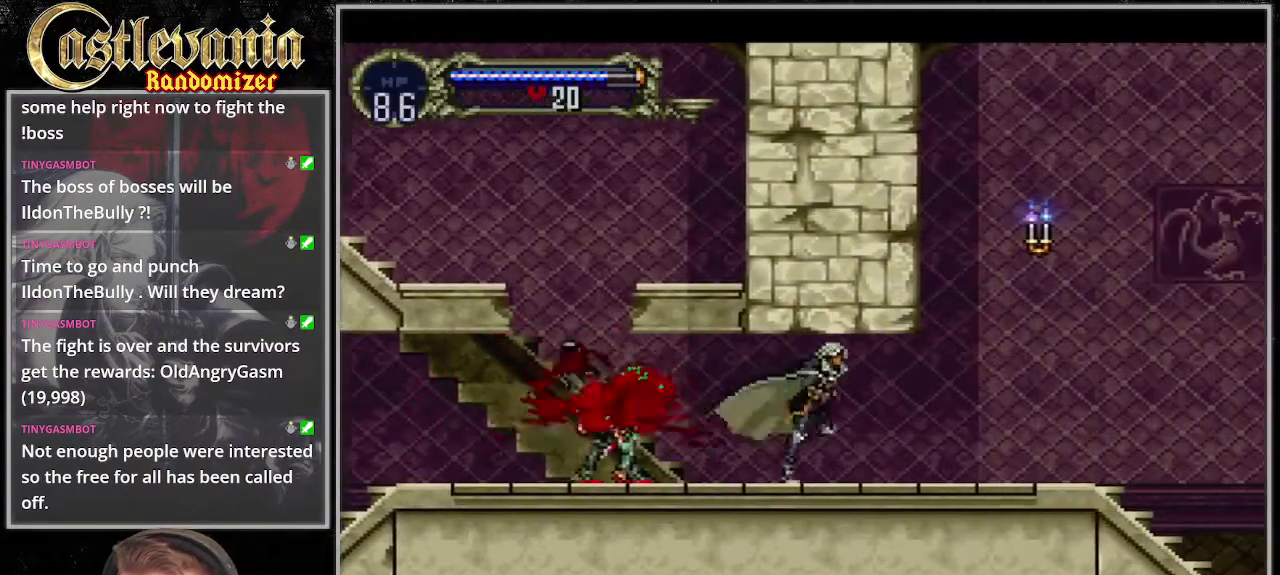
{"buttons": [], "events": [[203, "START", "down"], [338, "START", "up"]]}
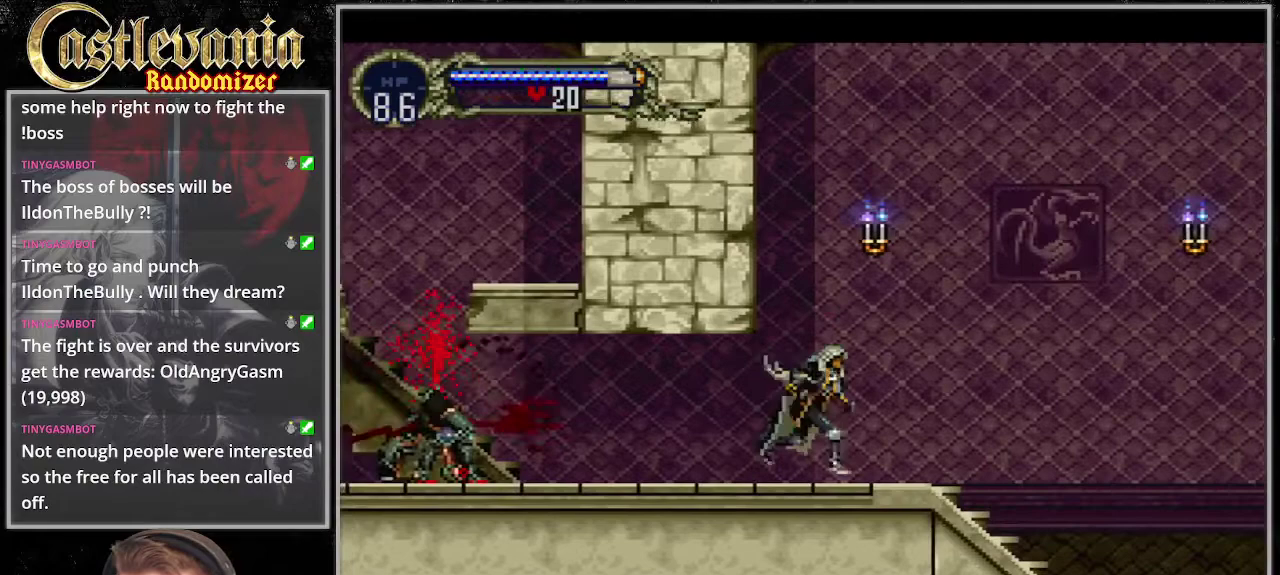
{"buttons": ["CROSS"], "events": [[34, "CROSS", "down"], [101, "START", "down"], [169, "SELECT", "down"], [270, "R1", "down"], [270, "SELECT", "up"], [270, "START", "up"], [507, "R1", "up"]]}
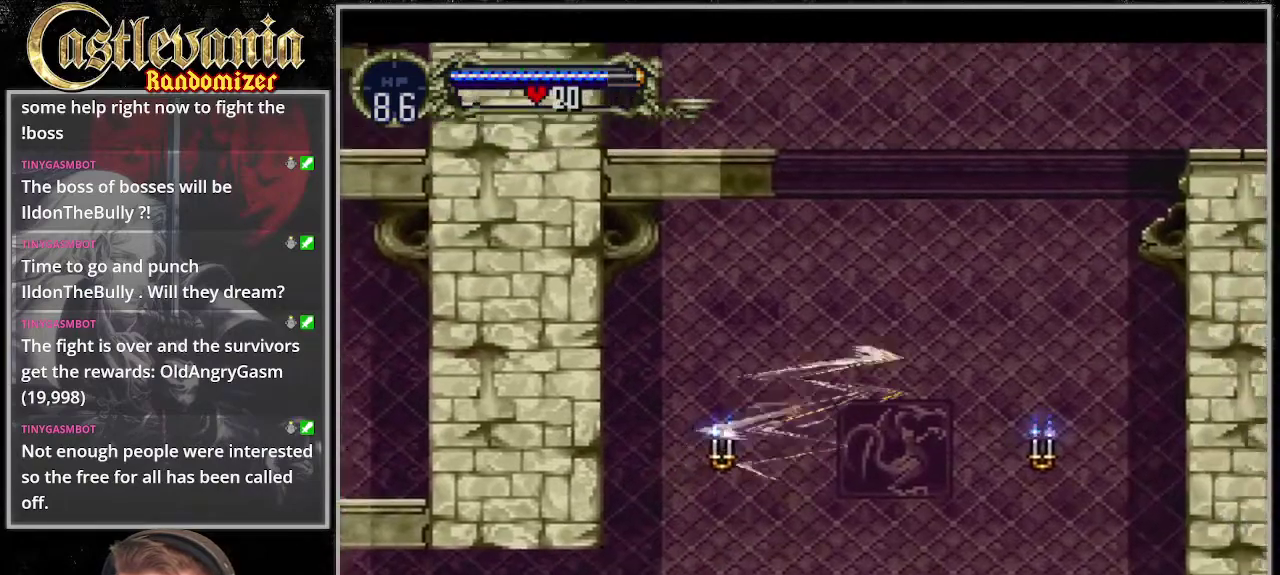
{"buttons": [], "events": [[68, "CROSS", "up"]]}
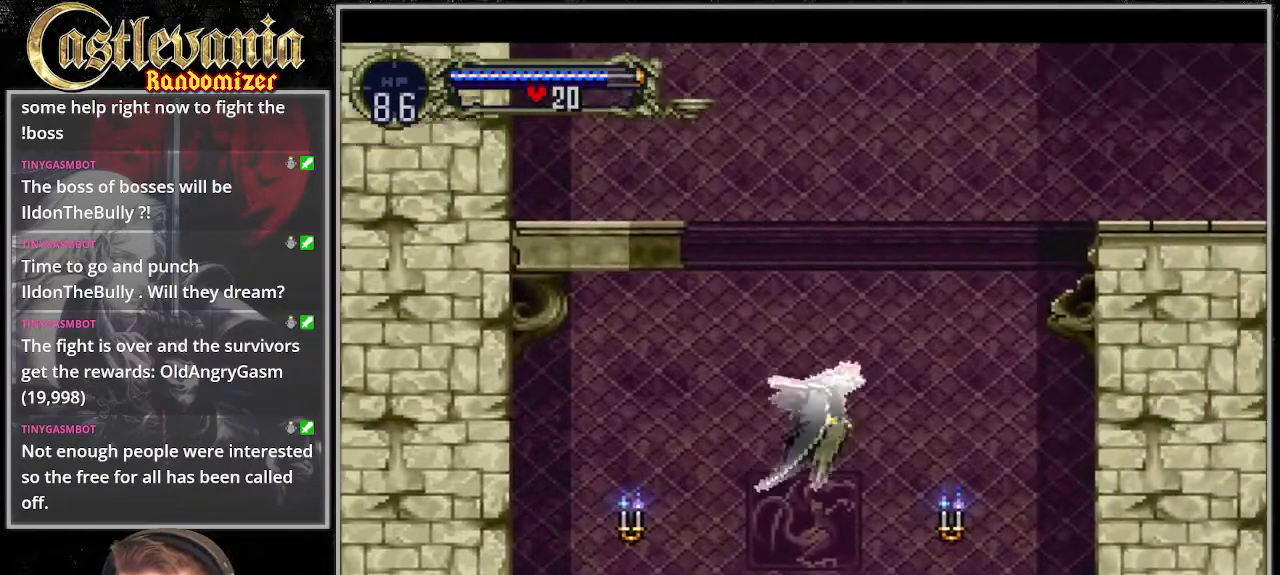
{"buttons": [], "events": []}
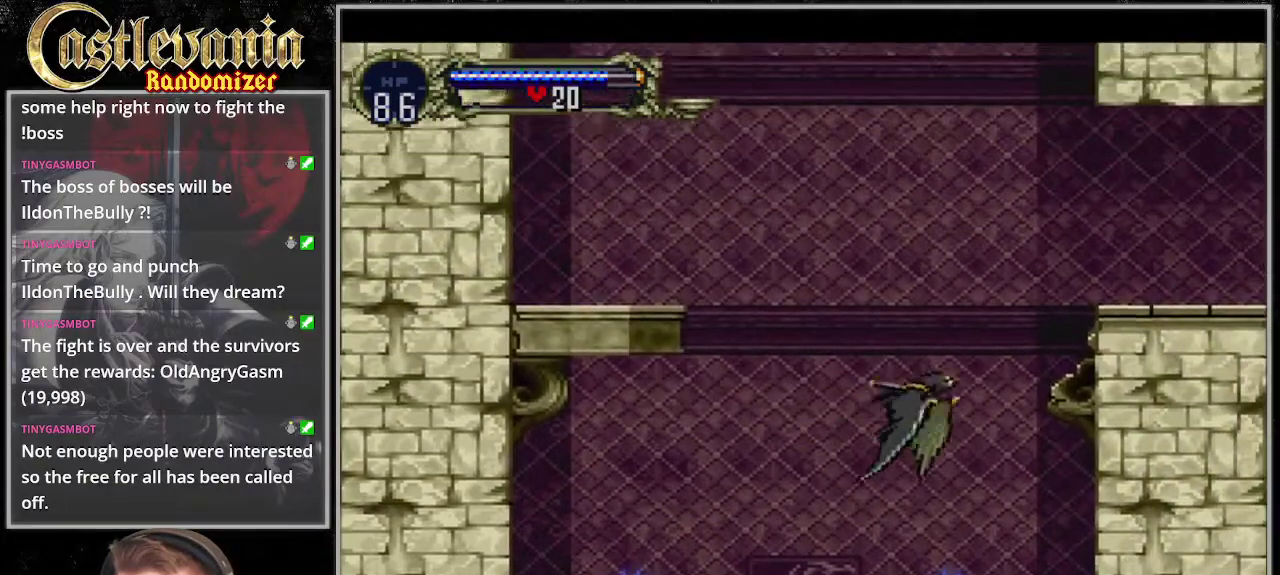
{"buttons": ["START"], "events": [[203, "START", "down"], [338, "START", "up"], [406, "START", "down"]]}
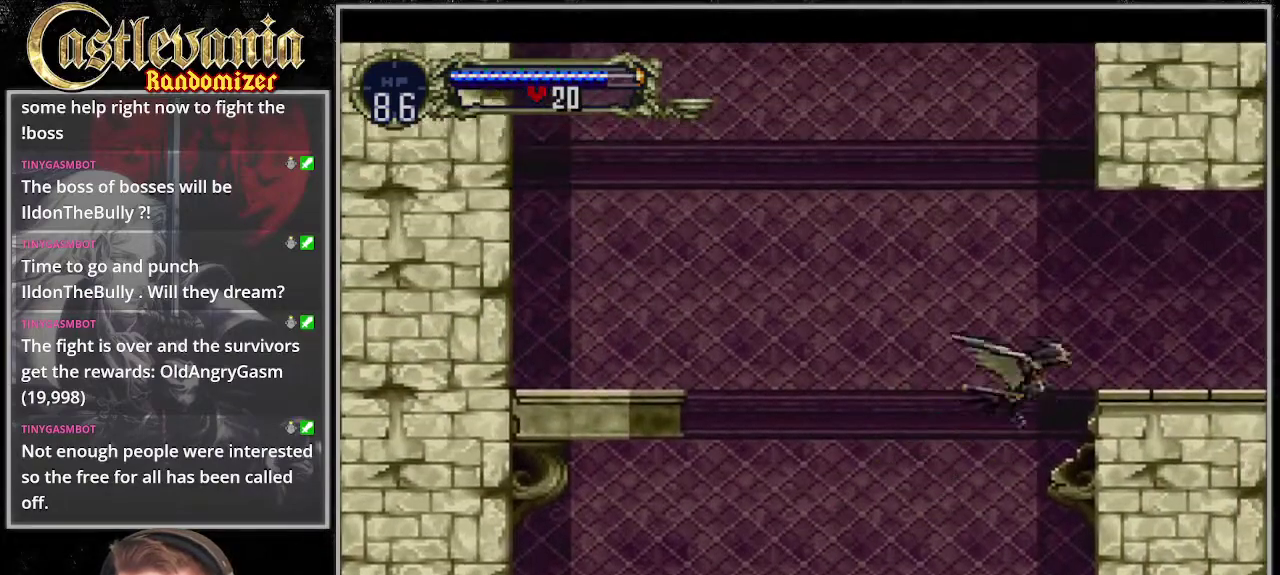
{"buttons": ["R1", "START"], "events": [[135, "START", "up"], [372, "R1", "down"], [439, "START", "down"]]}
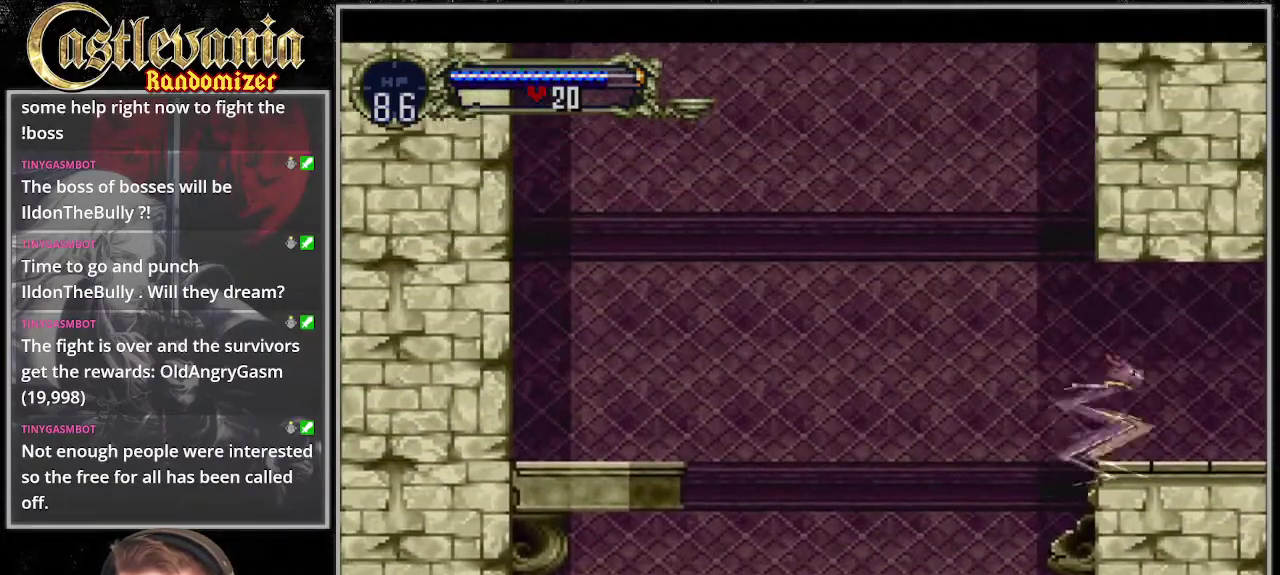
{"buttons": ["START"], "events": [[34, "R1", "up"], [237, "START", "up"], [507, "START", "down"]]}
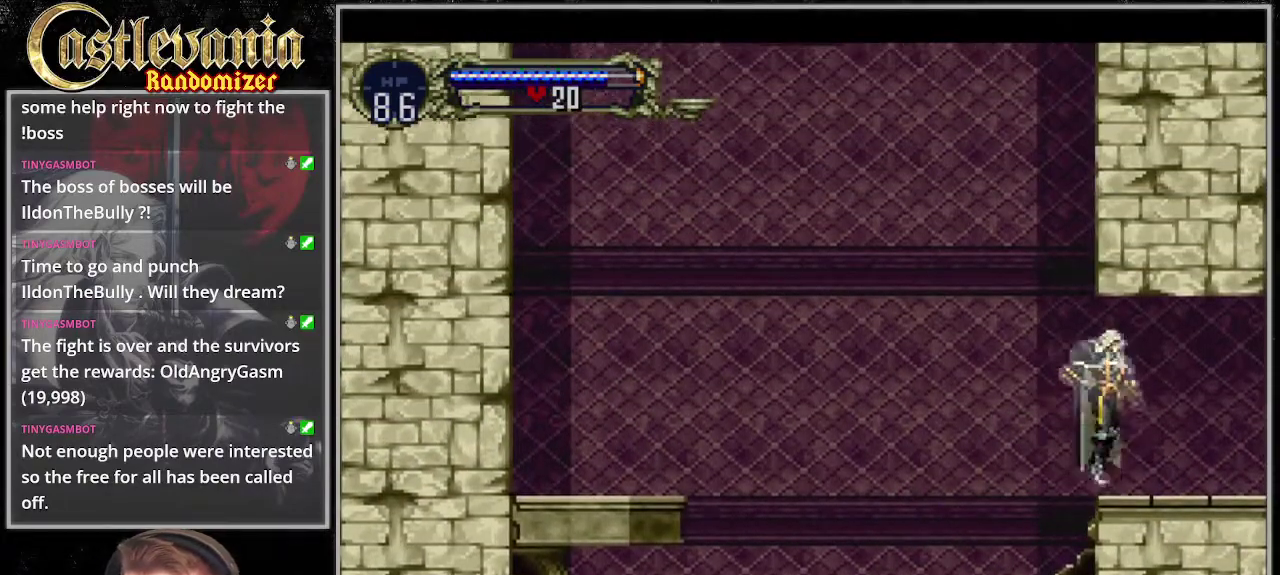
{"buttons": ["TRIANGLE", "START"], "events": [[473, "TRIANGLE", "down"]]}
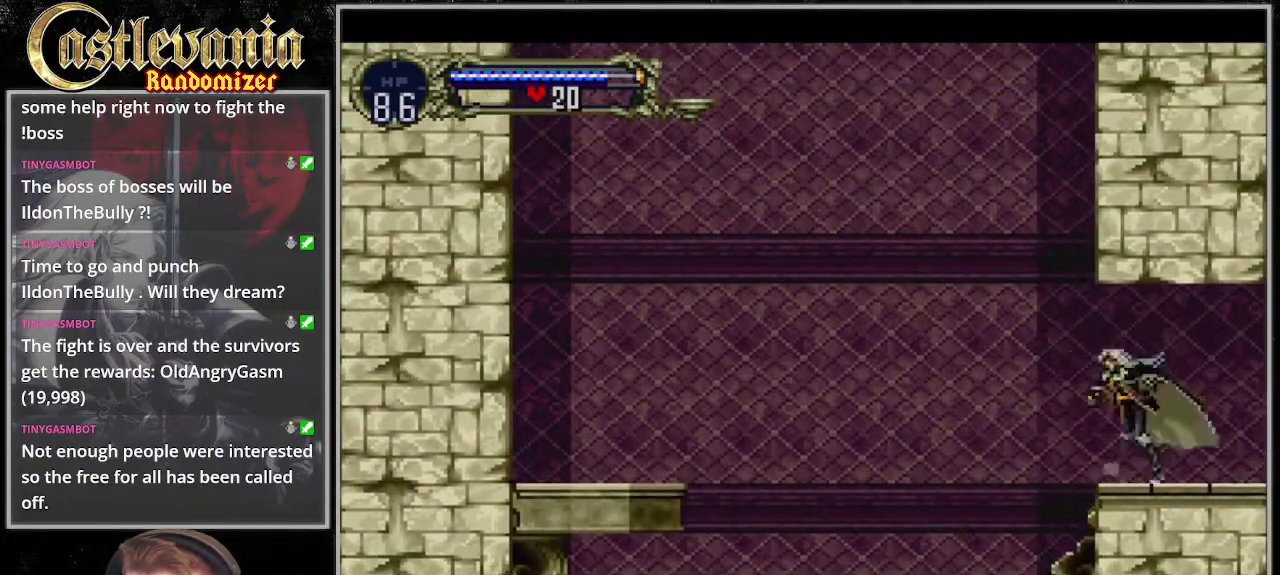
{"buttons": [], "events": [[101, "TRIANGLE", "up"], [135, "DPAD_DOWN", "down"], [203, "DPAD_DOWN", "up"], [372, "START", "up"]]}
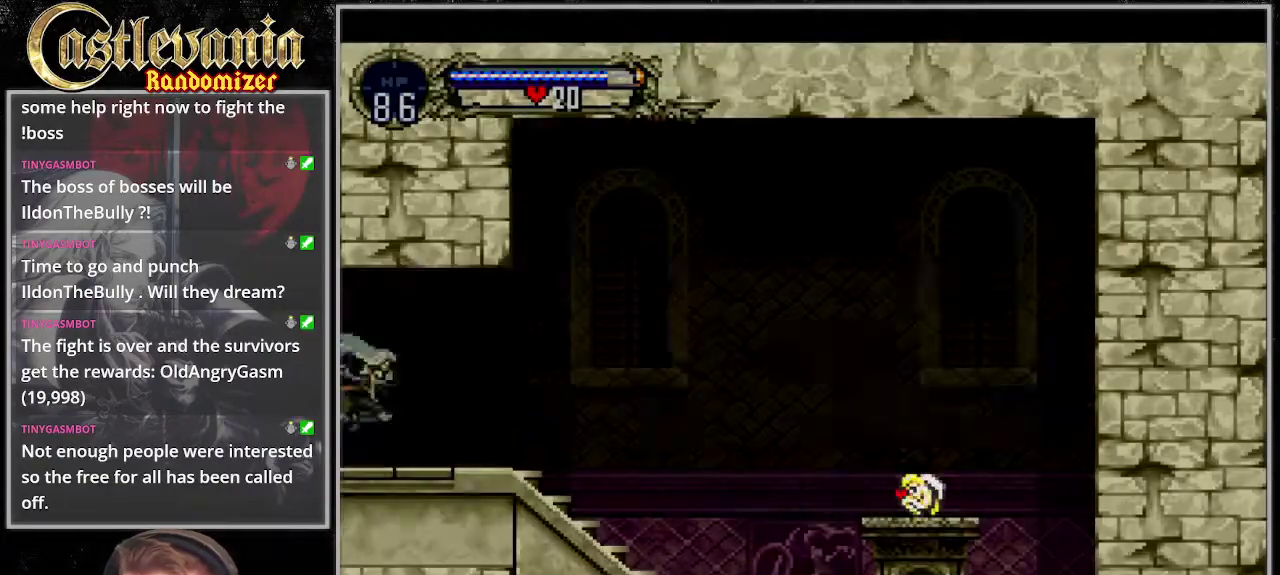
{"buttons": ["TRIANGLE"], "events": [[473, "TRIANGLE", "down"]]}
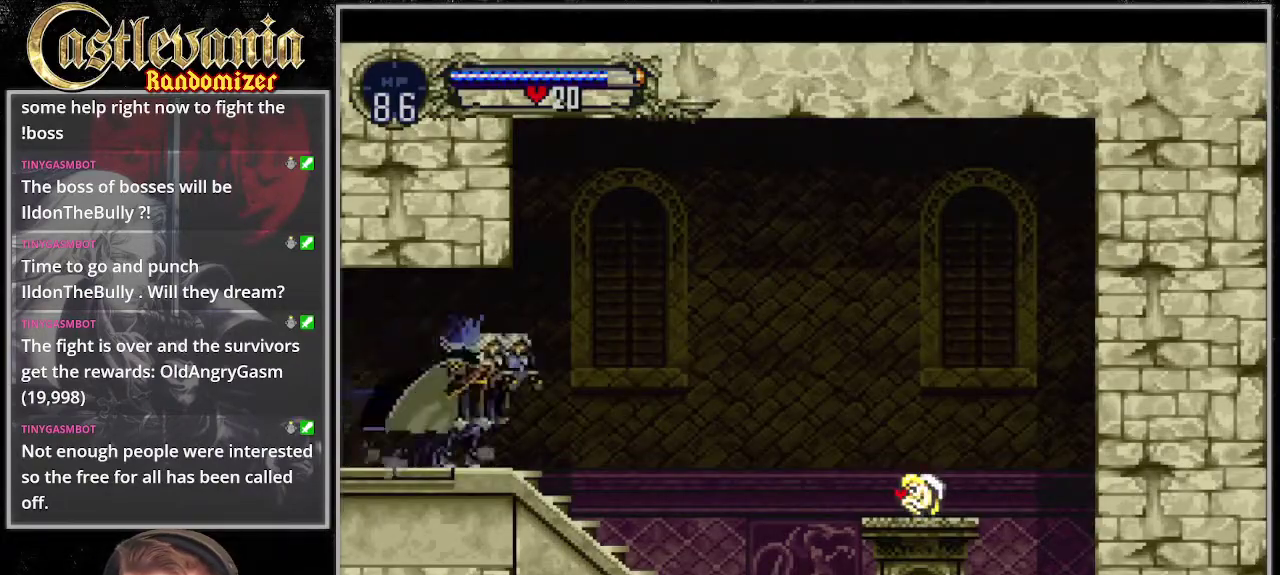
{"buttons": [], "events": [[135, "TRIANGLE", "up"]]}
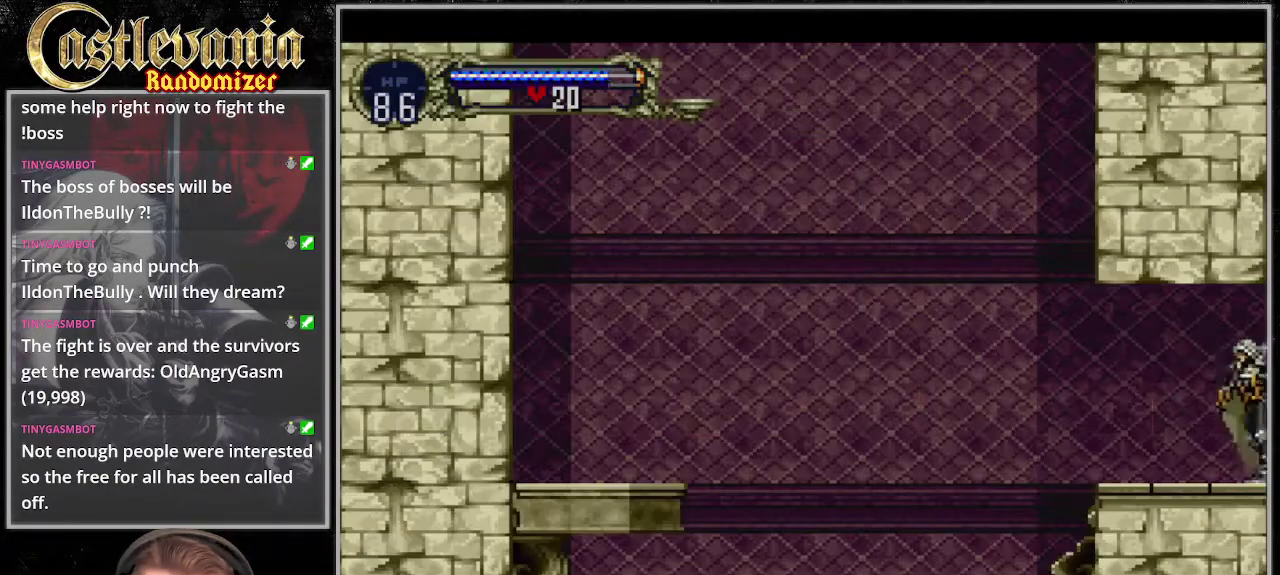
{"buttons": [], "events": []}
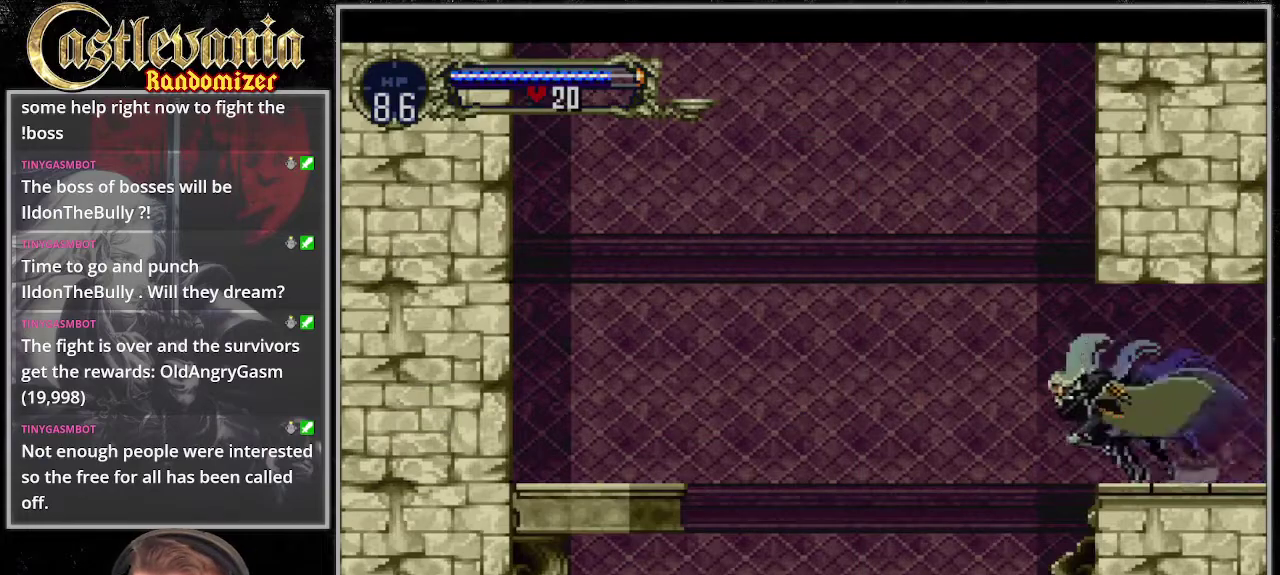
{"buttons": ["CROSS", "START"], "events": [[102, "CROSS", "down"], [507, "START", "down"]]}